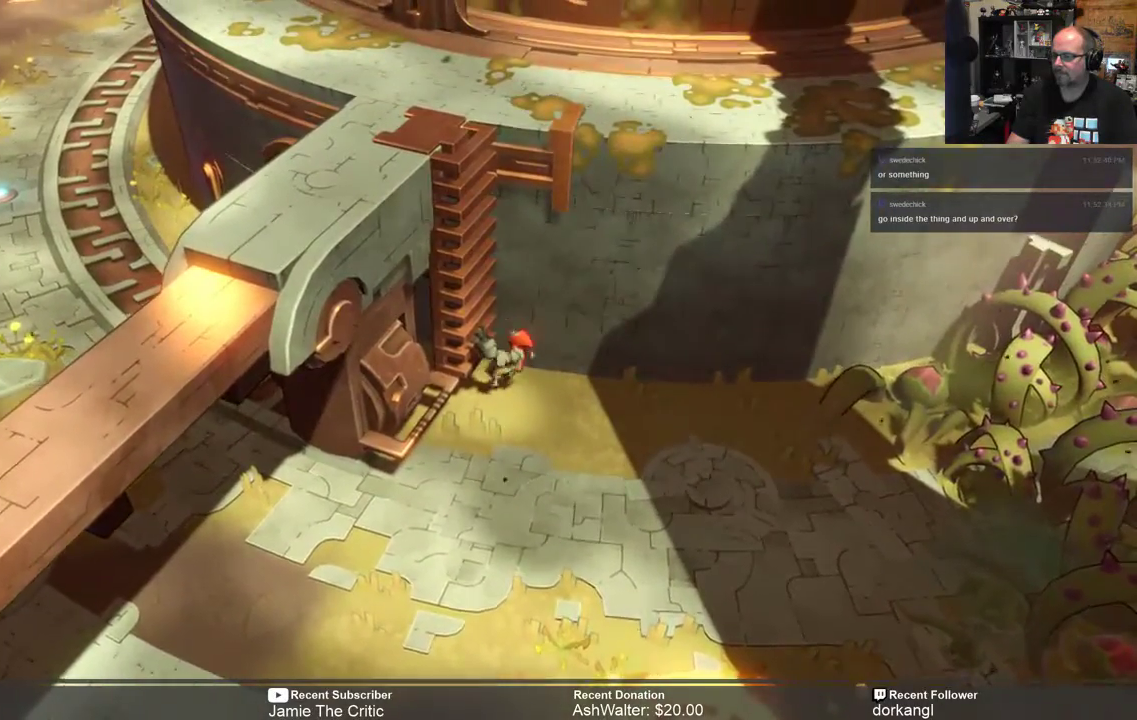
Gameplay with a controller (Xbox layout); each line is a JSON object with the inputs held at the frame after it (dt_ms = milliseconds from this image to that frame). "events" lists button and stick changes between this image and that frame as [ms after this image, input, new state], when the widget could be followed in between.
{"dt_ms": 500, "buttons": ["R2"], "left_stick": "up", "right_stick": "center", "events": []}
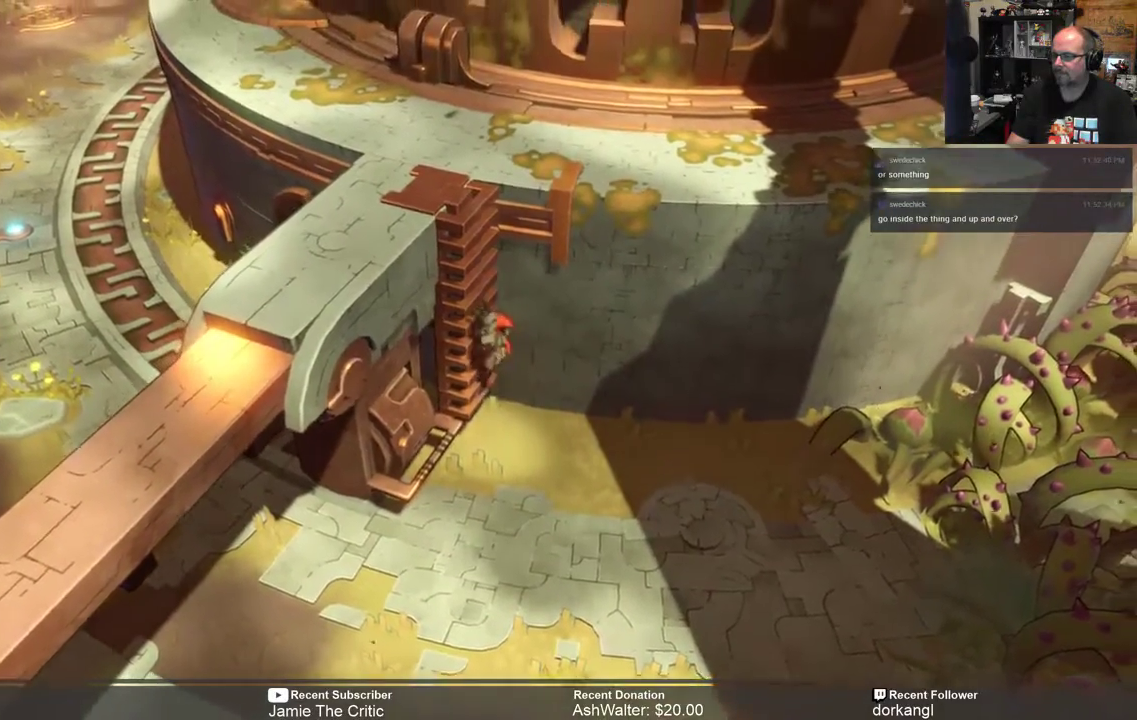
{"dt_ms": 500, "buttons": ["R2"], "left_stick": "up", "right_stick": "center", "events": []}
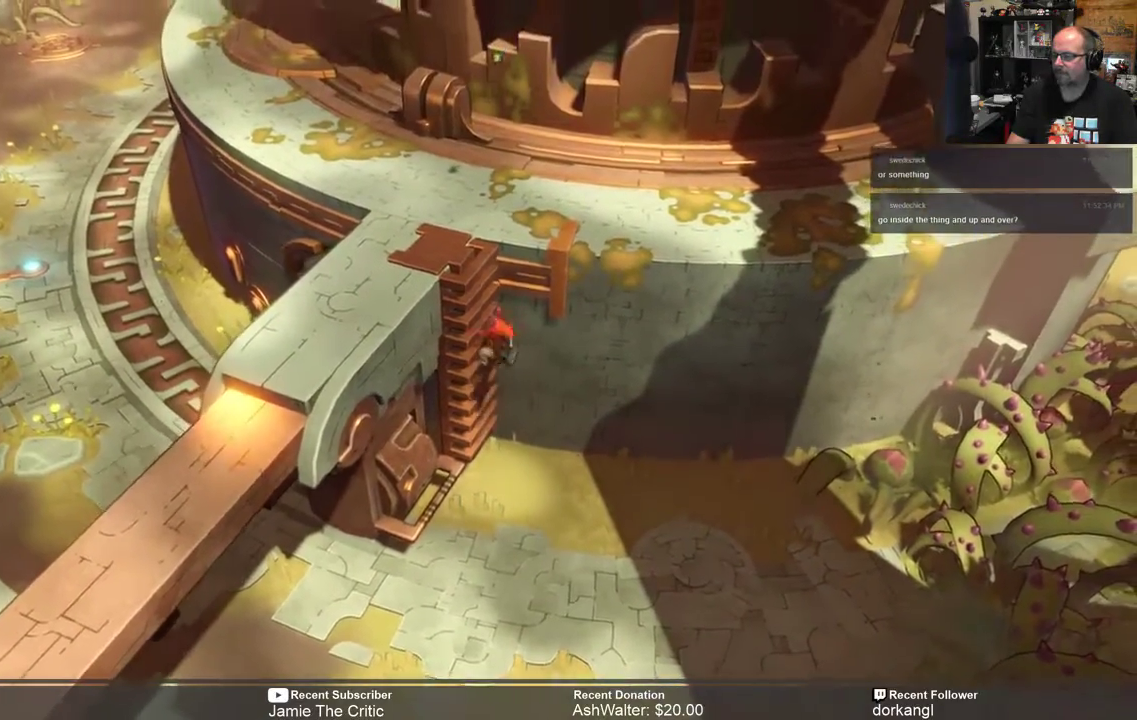
{"dt_ms": 500, "buttons": ["R2"], "left_stick": "up", "right_stick": "center", "events": []}
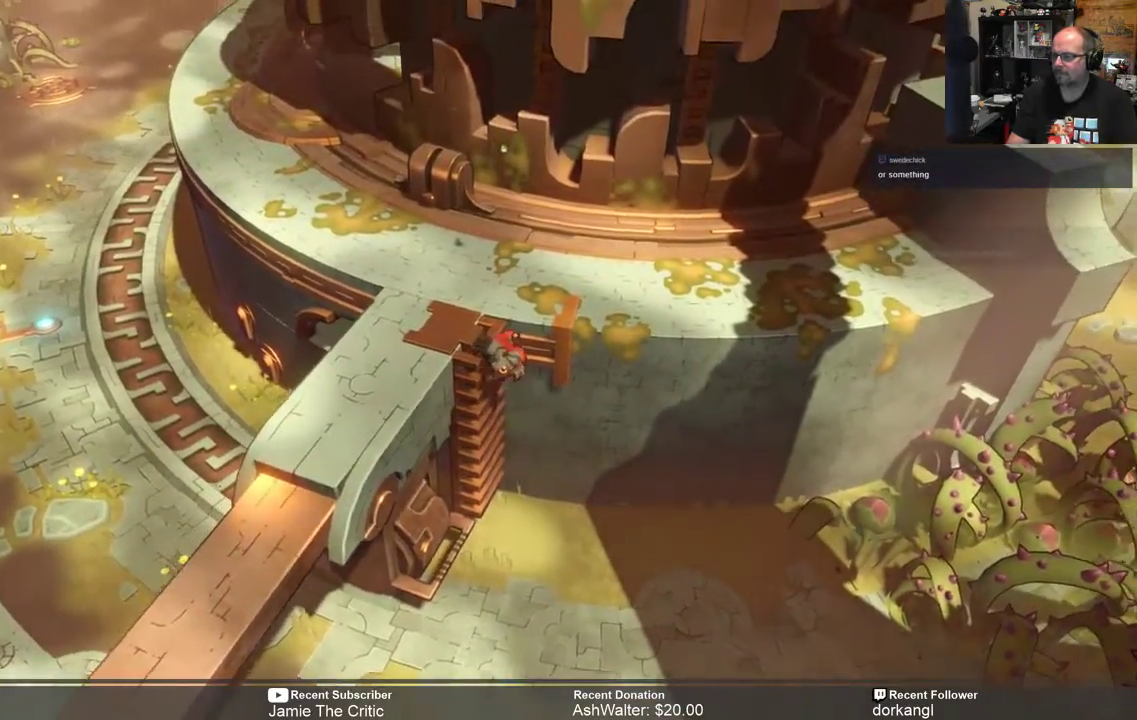
{"dt_ms": 500, "buttons": ["R2"], "left_stick": "left", "right_stick": "center", "events": [[283, "left_stick", "up-left"], [400, "left_stick", "left"]]}
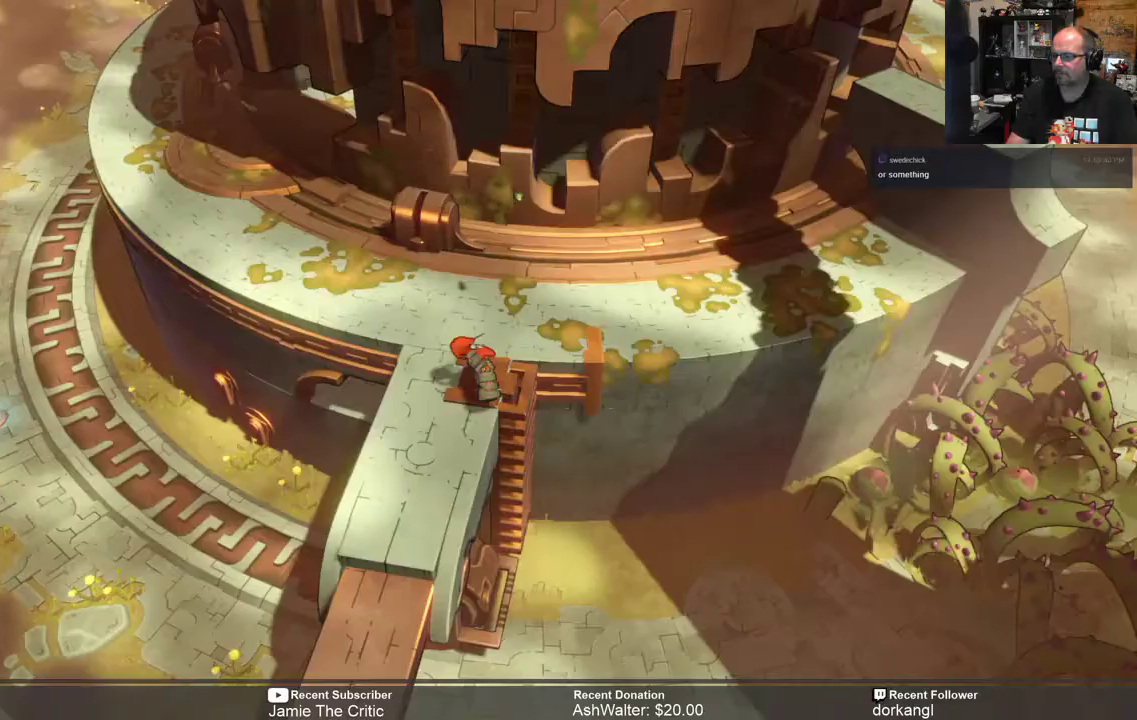
{"dt_ms": 500, "buttons": ["R2"], "left_stick": "down", "right_stick": "center", "events": [[83, "left_stick", "down-left"], [283, "left_stick", "down"]]}
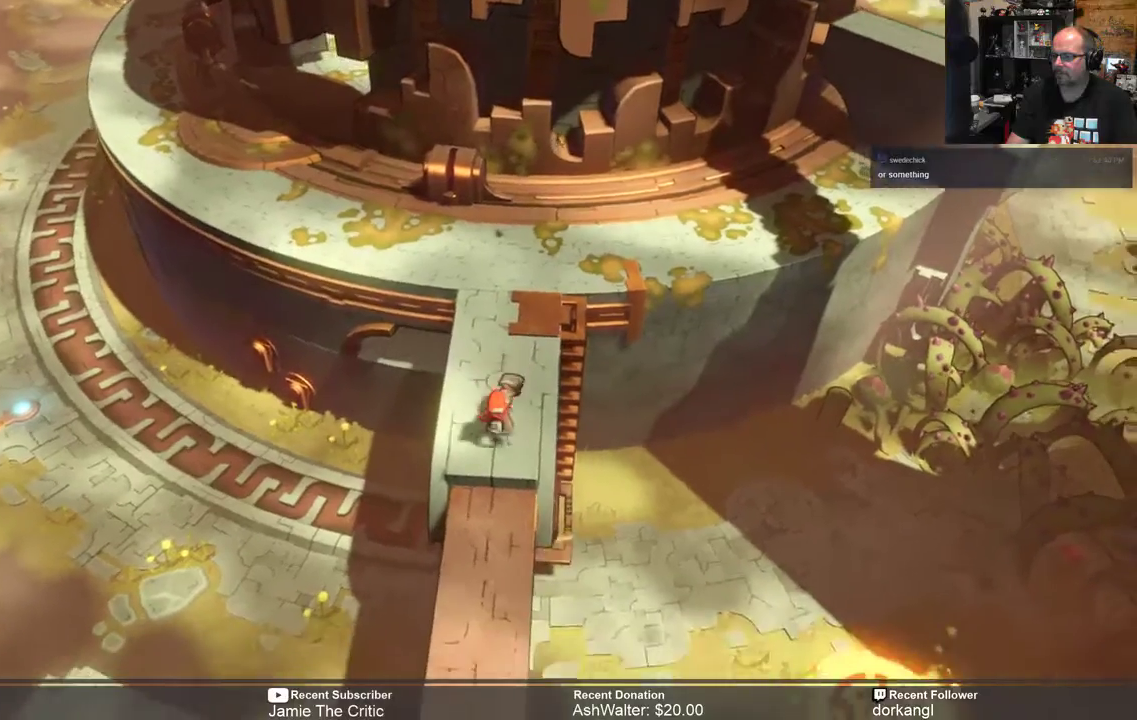
{"dt_ms": 500, "buttons": ["R2"], "left_stick": "down", "right_stick": "center", "events": []}
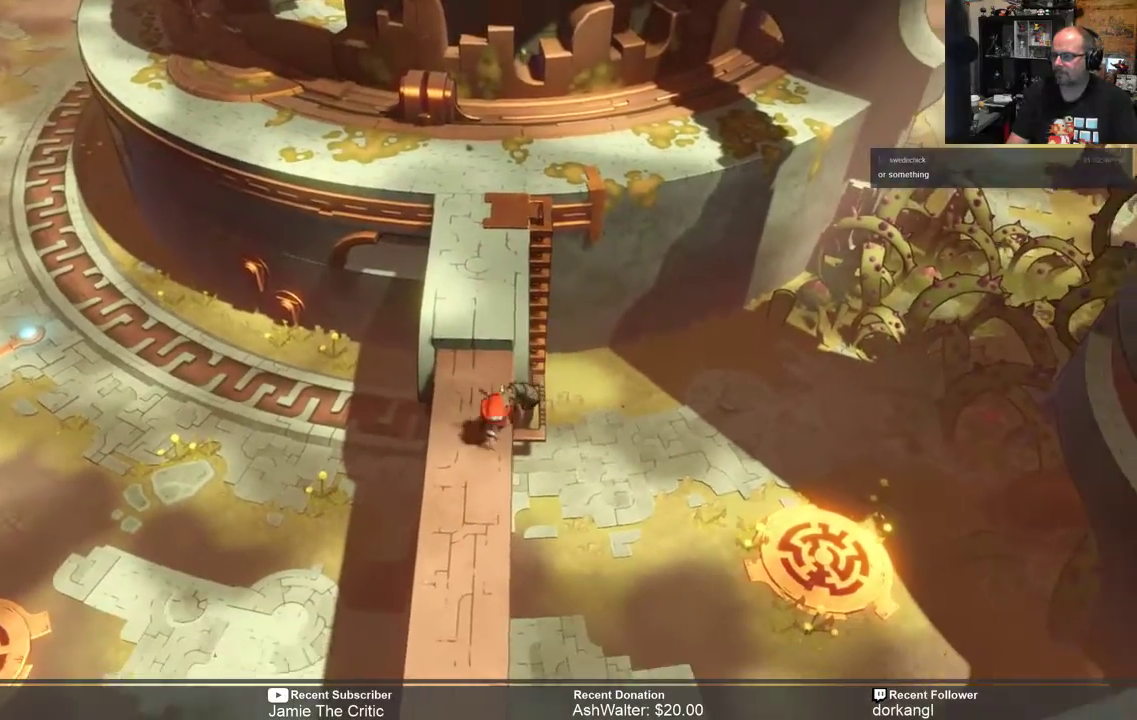
{"dt_ms": 500, "buttons": ["R2"], "left_stick": "down", "right_stick": "center", "events": []}
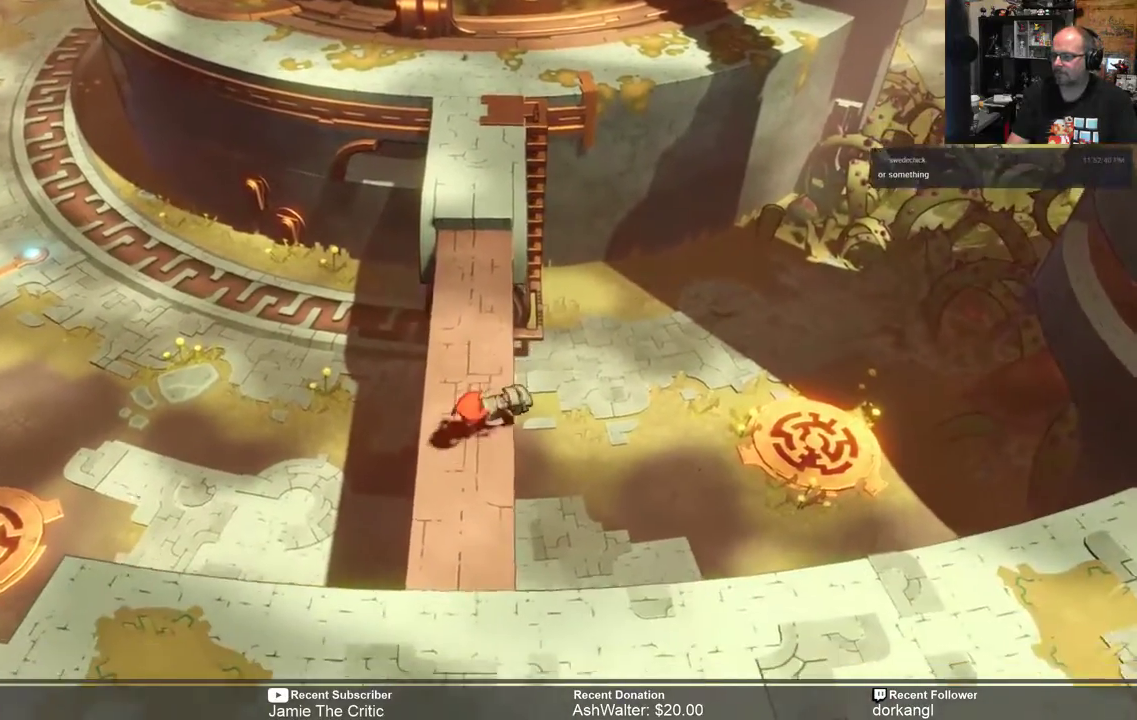
{"dt_ms": 500, "buttons": ["R2"], "left_stick": "down", "right_stick": "center", "events": []}
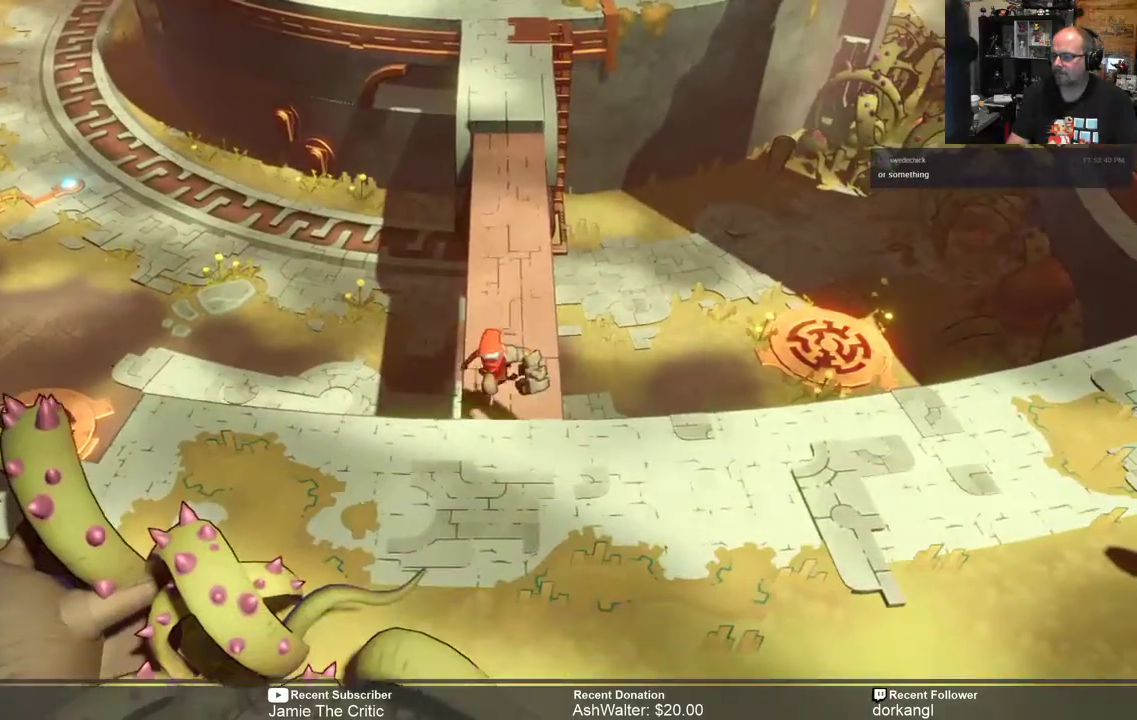
{"dt_ms": 500, "buttons": ["R2"], "left_stick": "right", "right_stick": "center", "events": [[83, "left_stick", "down-right"], [283, "left_stick", "right"]]}
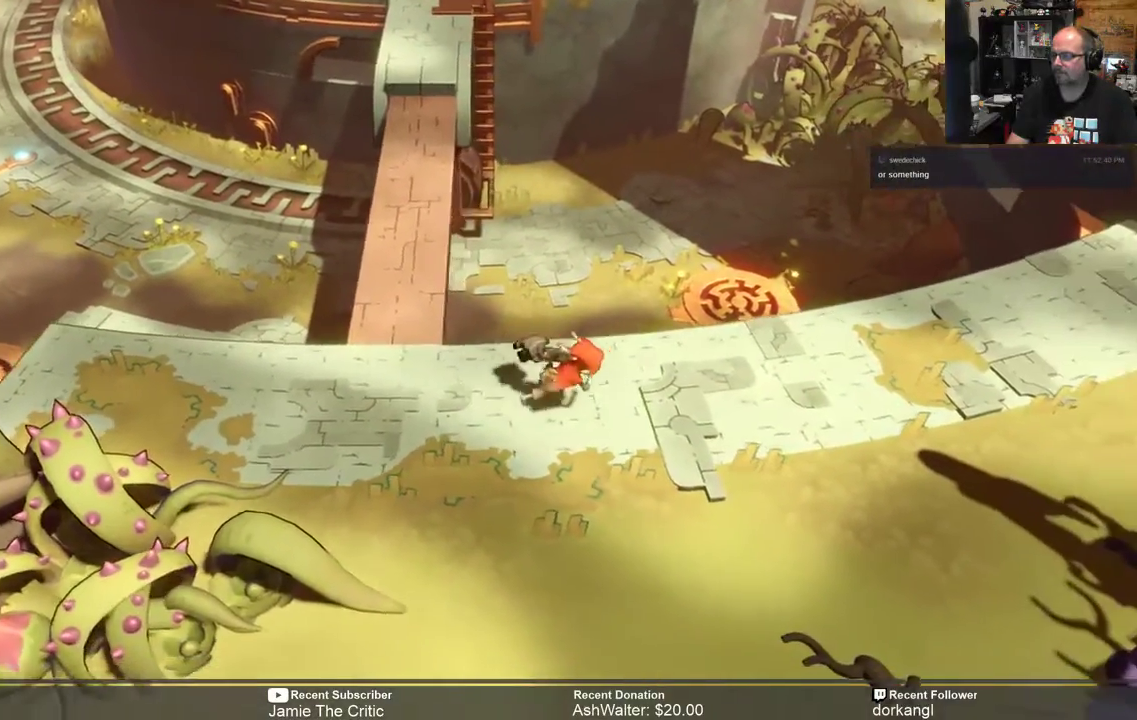
{"dt_ms": 500, "buttons": ["R2"], "left_stick": "right", "right_stick": "center", "events": []}
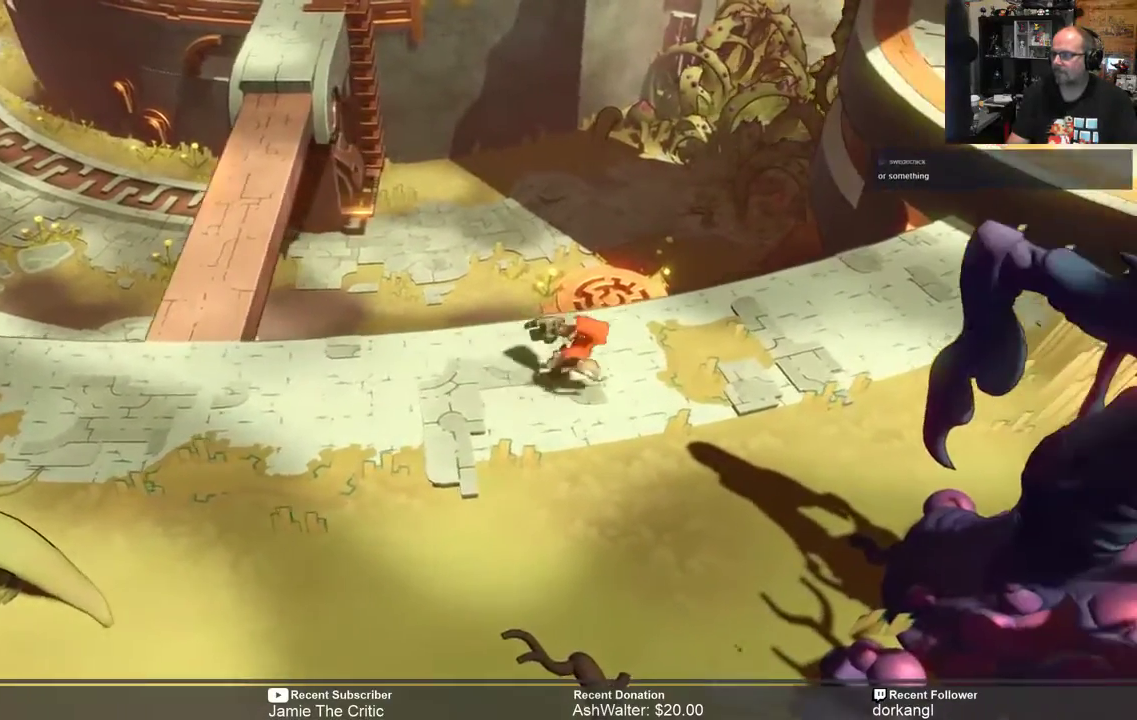
{"dt_ms": 500, "buttons": ["R2"], "left_stick": "up-right", "right_stick": "center", "events": [[400, "left_stick", "up-right"]]}
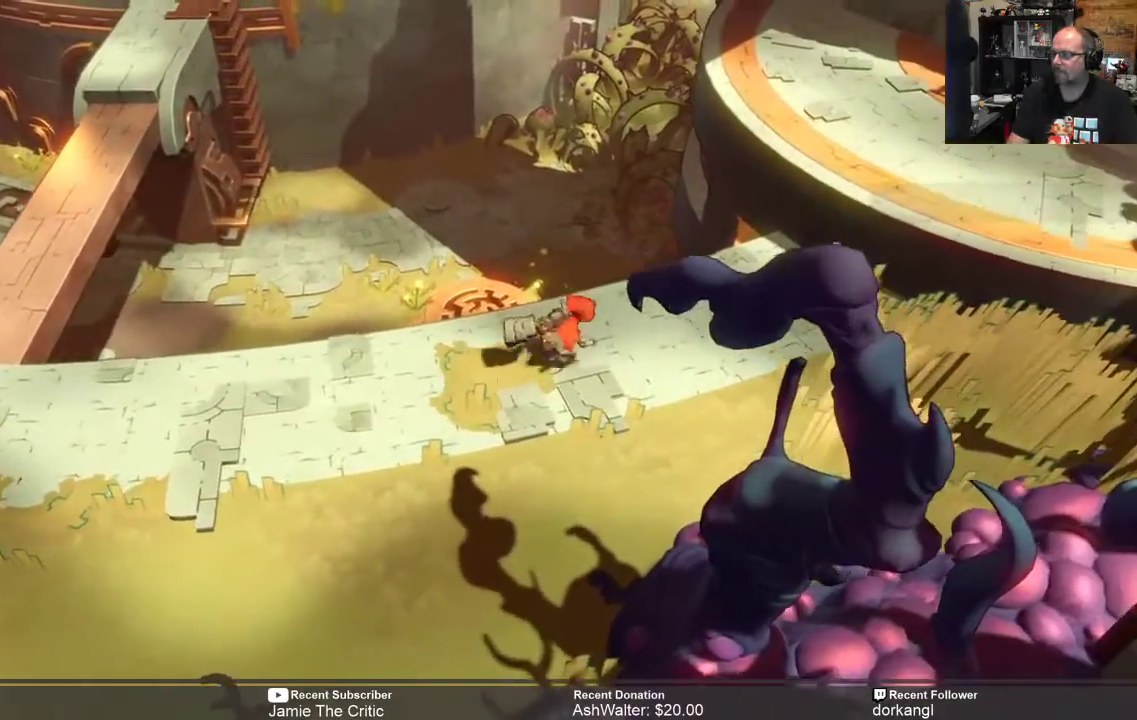
{"dt_ms": 500, "buttons": ["R2"], "left_stick": "up-right", "right_stick": "center", "events": []}
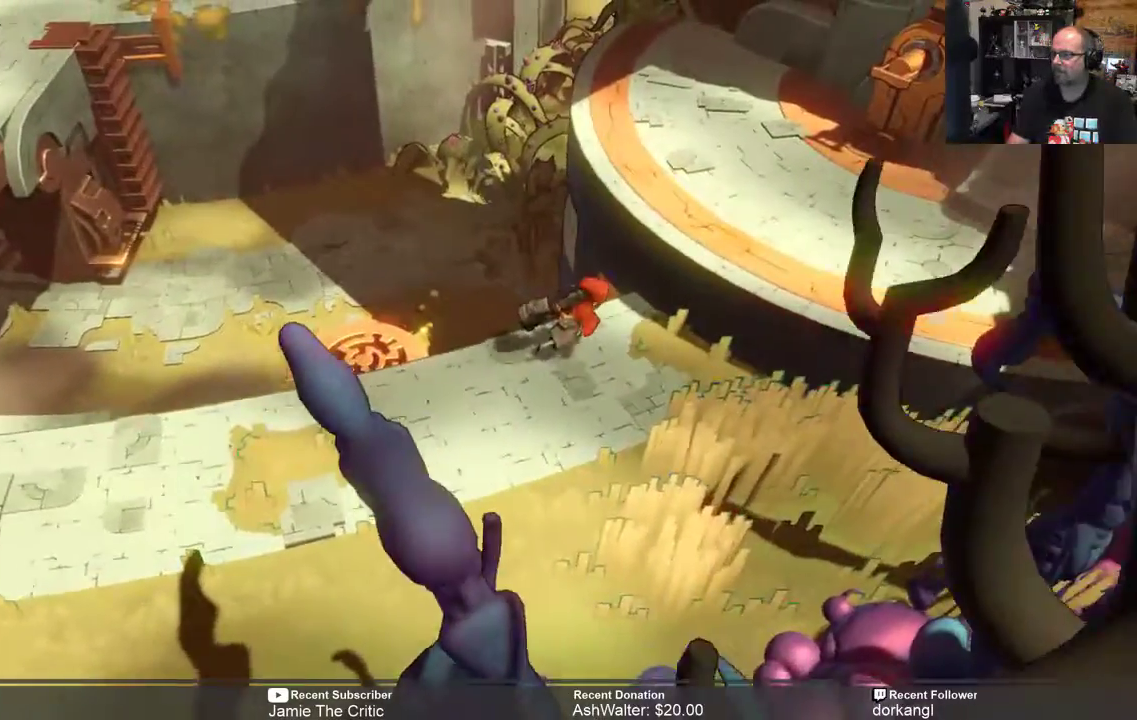
{"dt_ms": 500, "buttons": ["R2"], "left_stick": "up-right", "right_stick": "center", "events": [[233, "A", "down"], [400, "A", "up"]]}
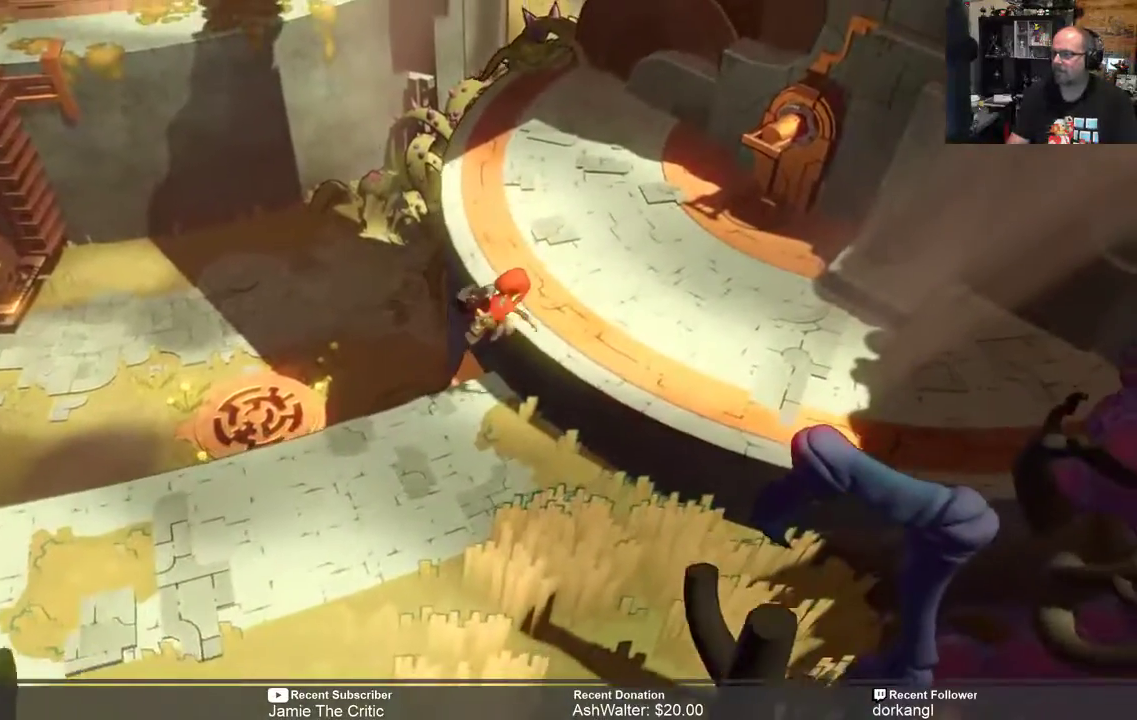
{"dt_ms": 1000, "buttons": ["R2"], "left_stick": "up-right", "right_stick": "center"}
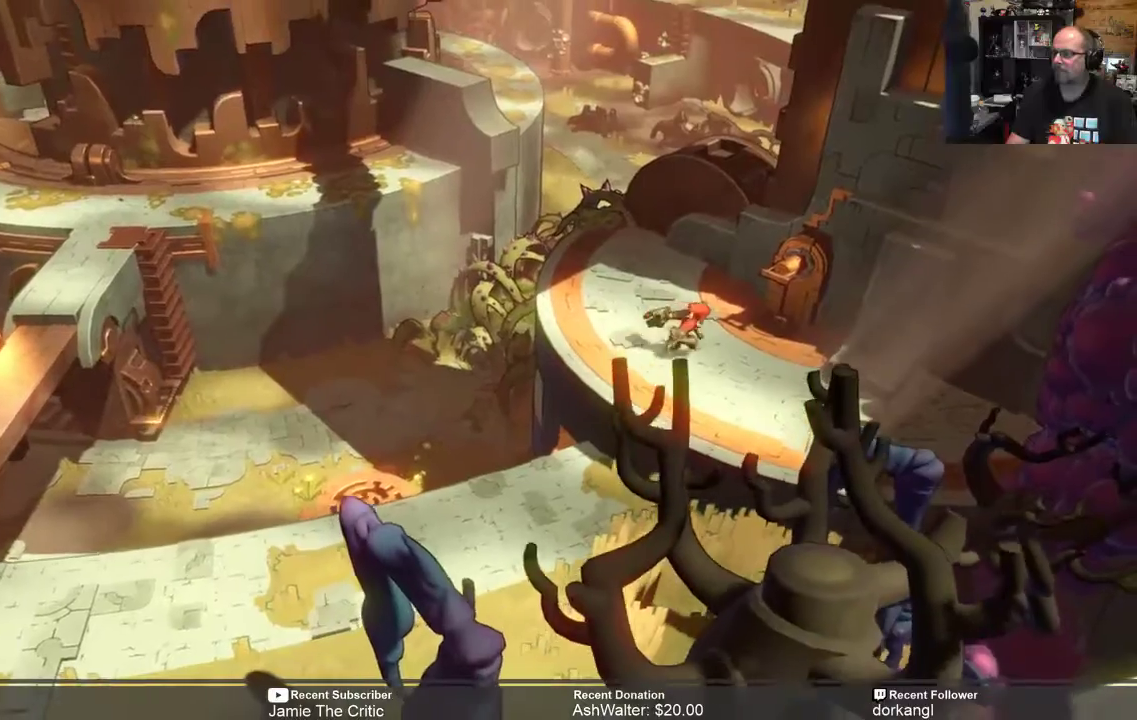
{"dt_ms": 500, "buttons": ["R2"], "left_stick": "up", "right_stick": "center", "events": [[283, "left_stick", "up"]]}
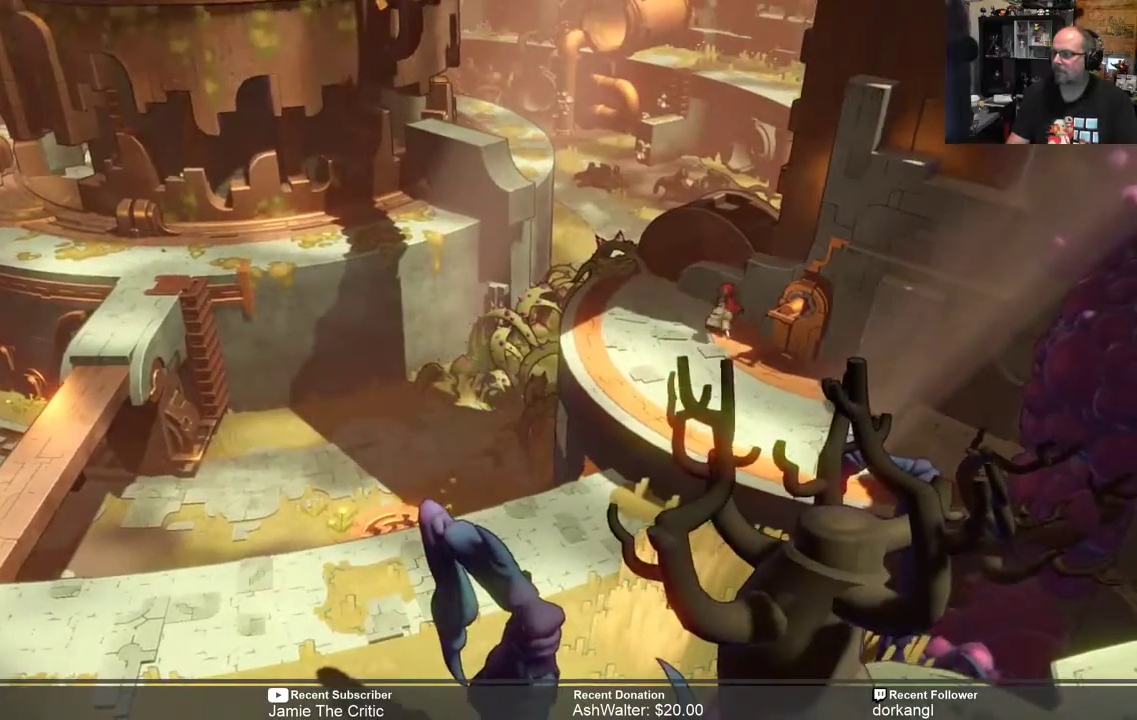
{"dt_ms": 500, "buttons": ["R2"], "left_stick": "up-left", "right_stick": "center", "events": [[17, "left_stick", "center"], [217, "left_stick", "up-left"]]}
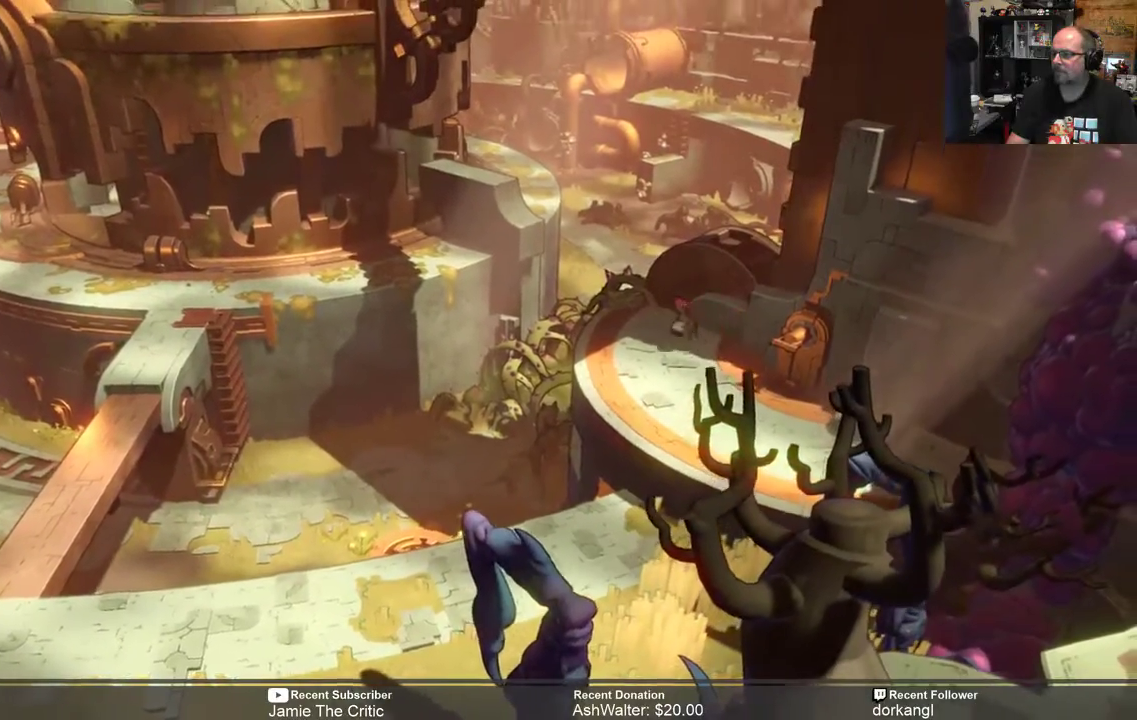
{"dt_ms": 500, "buttons": ["R2"], "left_stick": "center", "right_stick": "center", "events": [[200, "left_stick", "up-right"], [367, "left_stick", "center"]]}
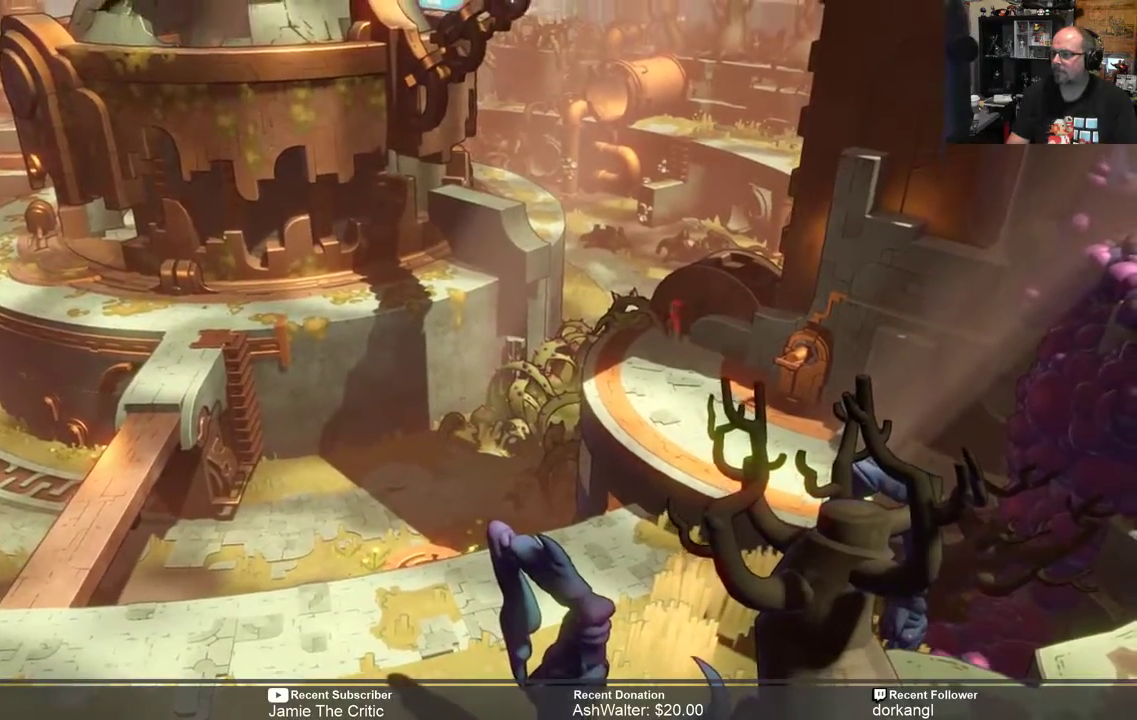
{"dt_ms": 500, "buttons": ["R2"], "left_stick": "center", "right_stick": "center", "events": []}
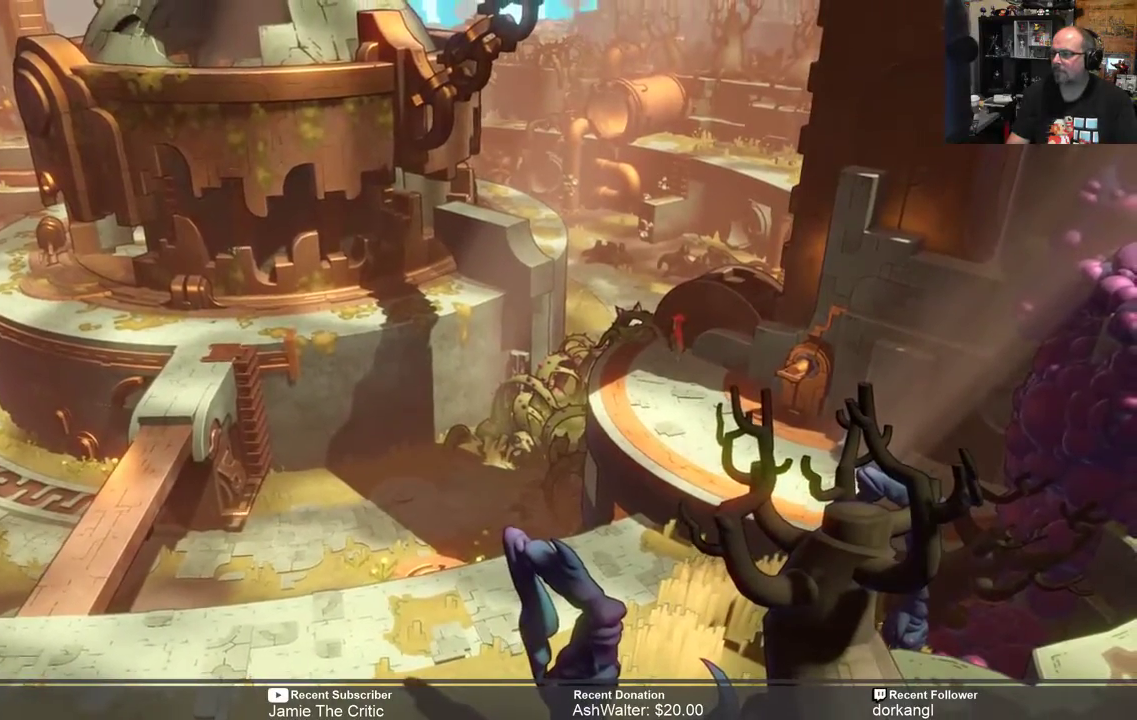
{"dt_ms": 500, "buttons": ["R2"], "left_stick": "center", "right_stick": "center", "events": []}
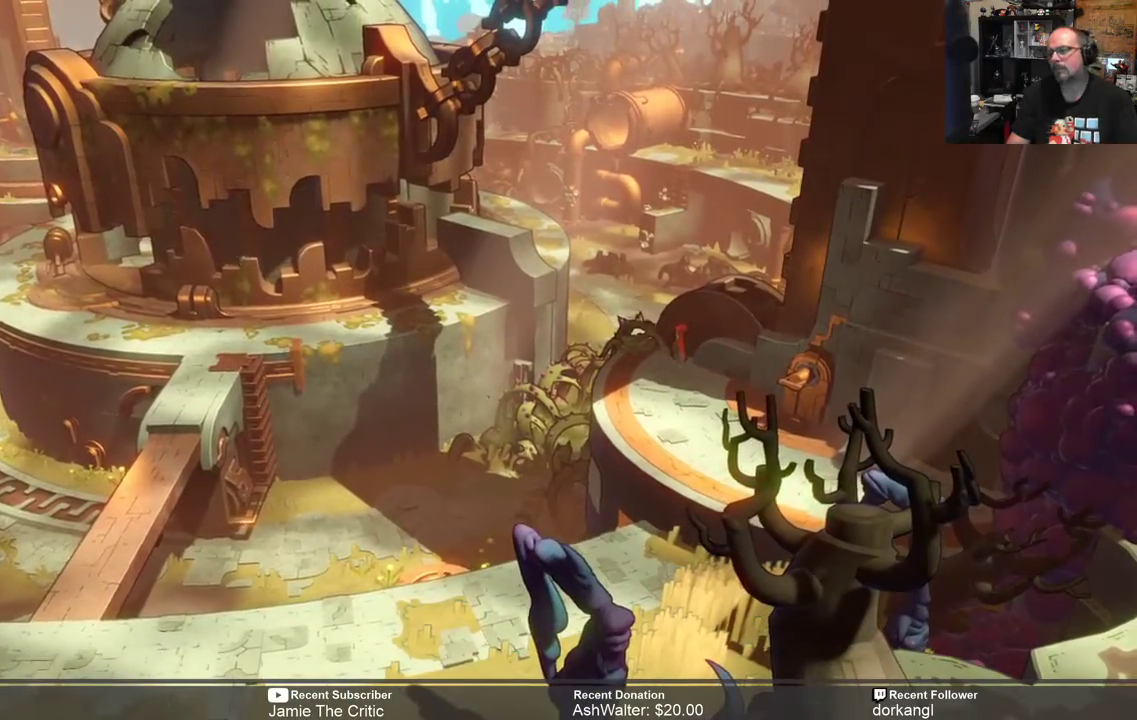
{"dt_ms": 500, "buttons": ["R2"], "left_stick": "center", "right_stick": "center", "events": []}
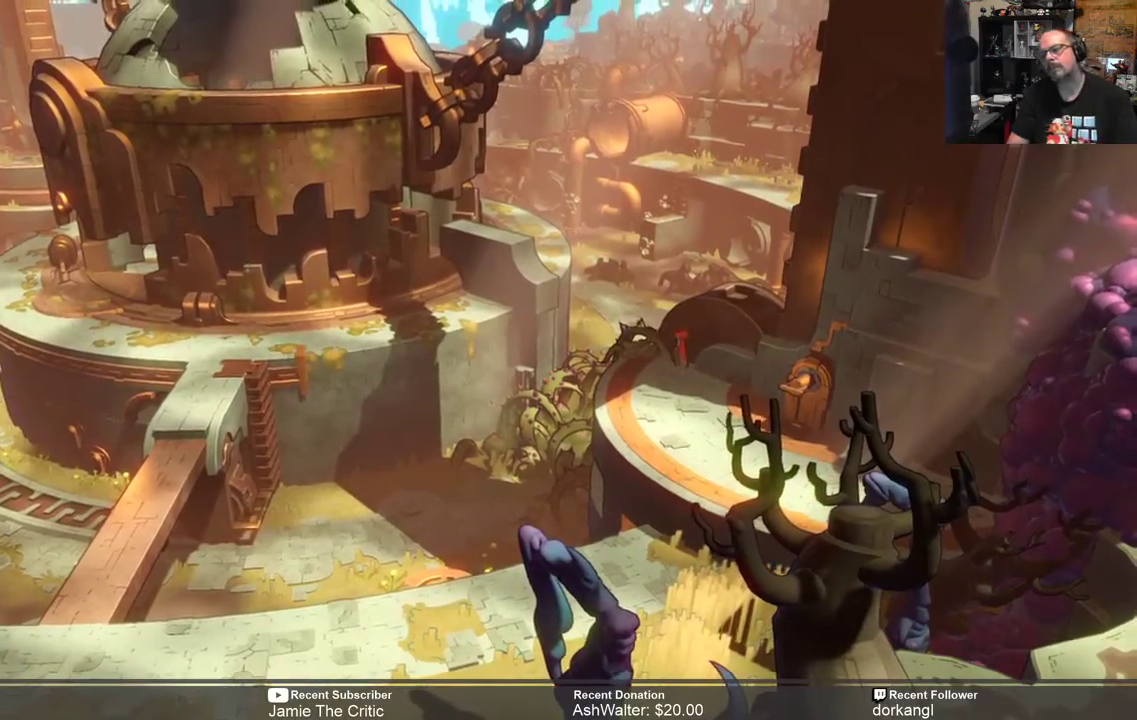
{"dt_ms": 500, "buttons": ["R2"], "left_stick": "center", "right_stick": "center", "events": []}
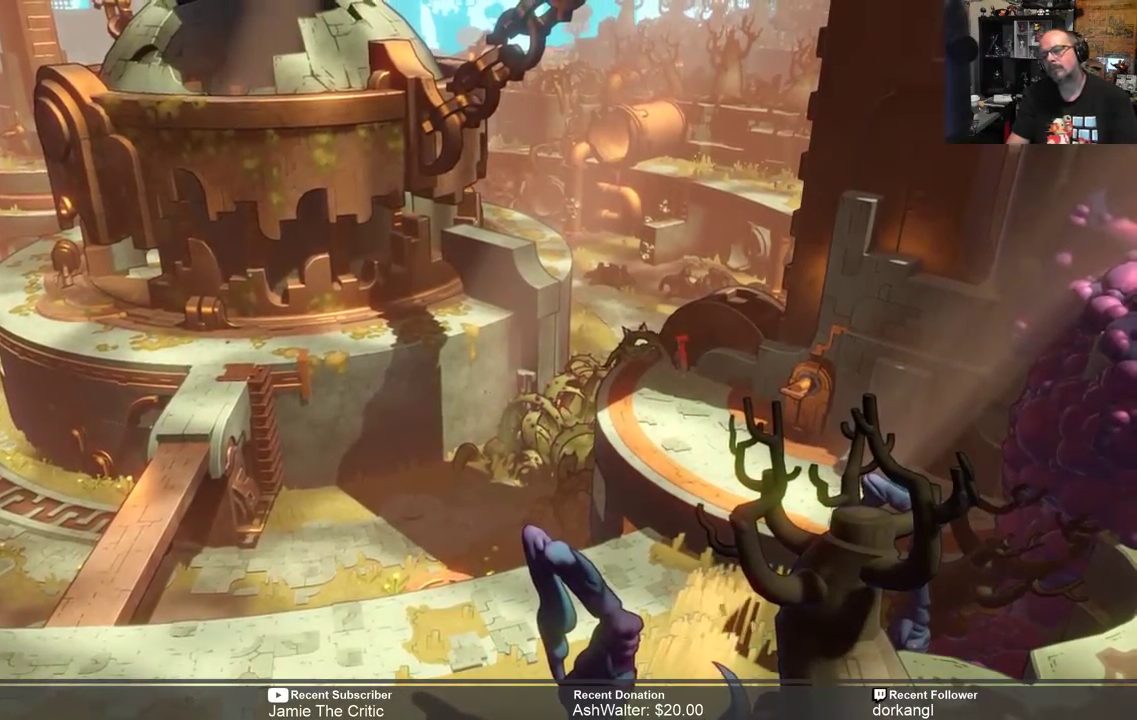
{"dt_ms": 500, "buttons": ["R2"], "left_stick": "up-right", "right_stick": "center", "events": [[217, "left_stick", "right"], [283, "left_stick", "up-right"]]}
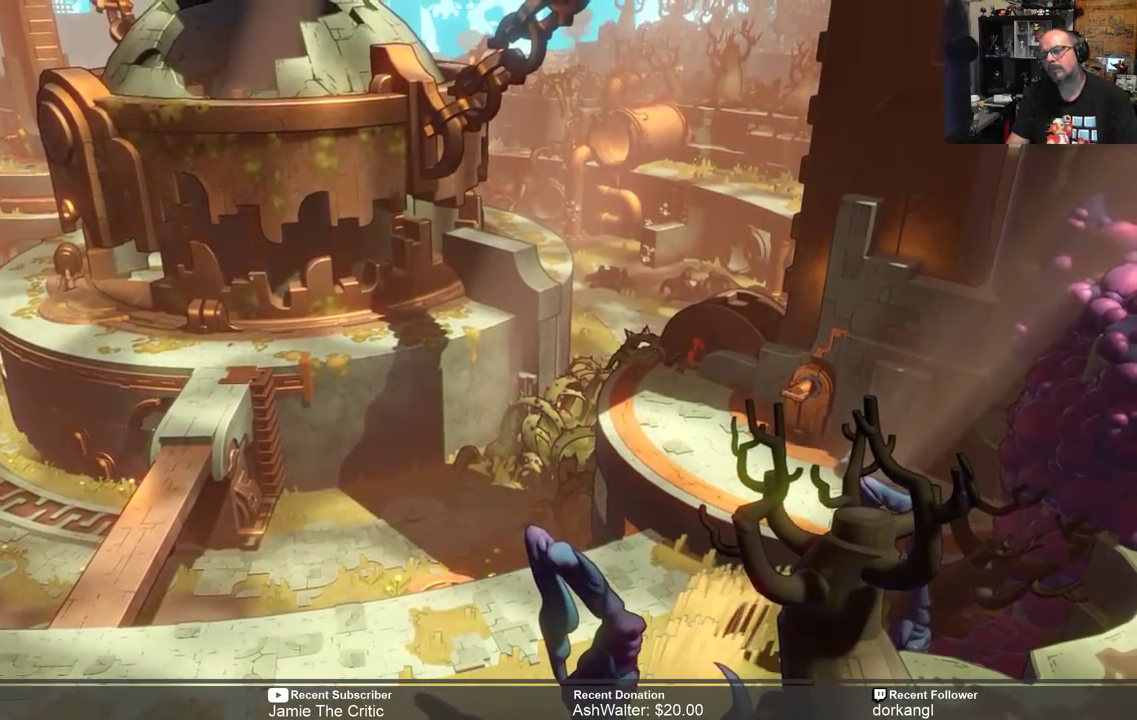
{"dt_ms": 500, "buttons": ["R2"], "left_stick": "center", "right_stick": "center", "events": [[117, "left_stick", "center"]]}
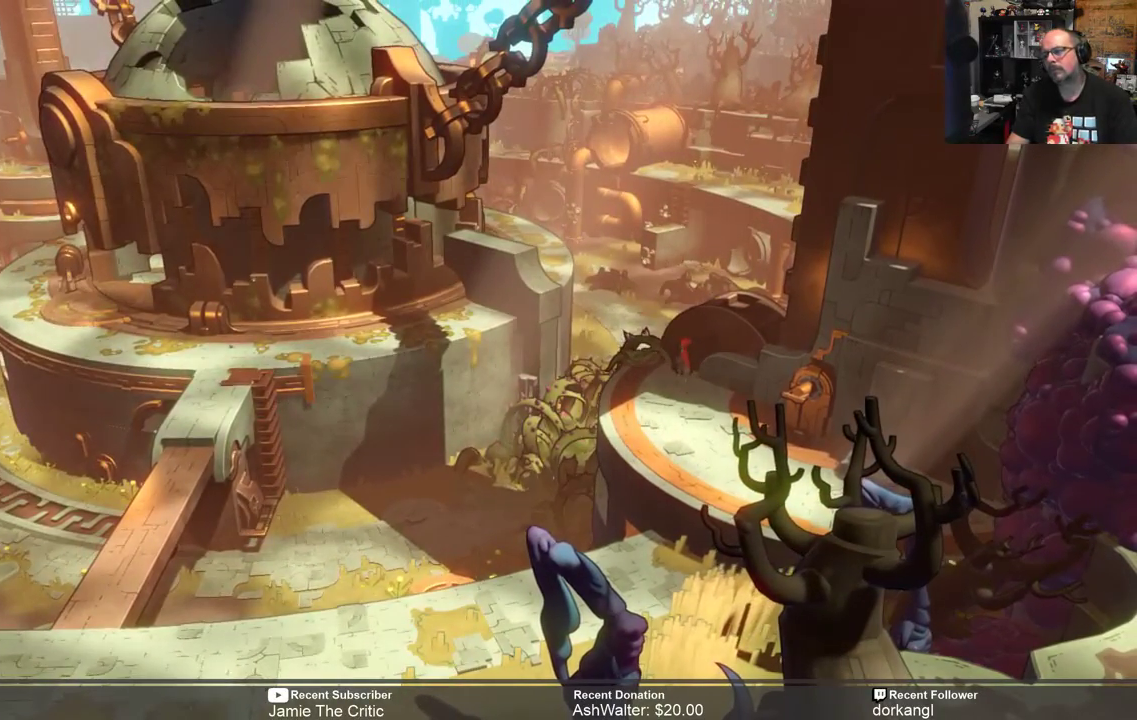
{"dt_ms": 500, "buttons": ["R2"], "left_stick": "center", "right_stick": "center", "events": []}
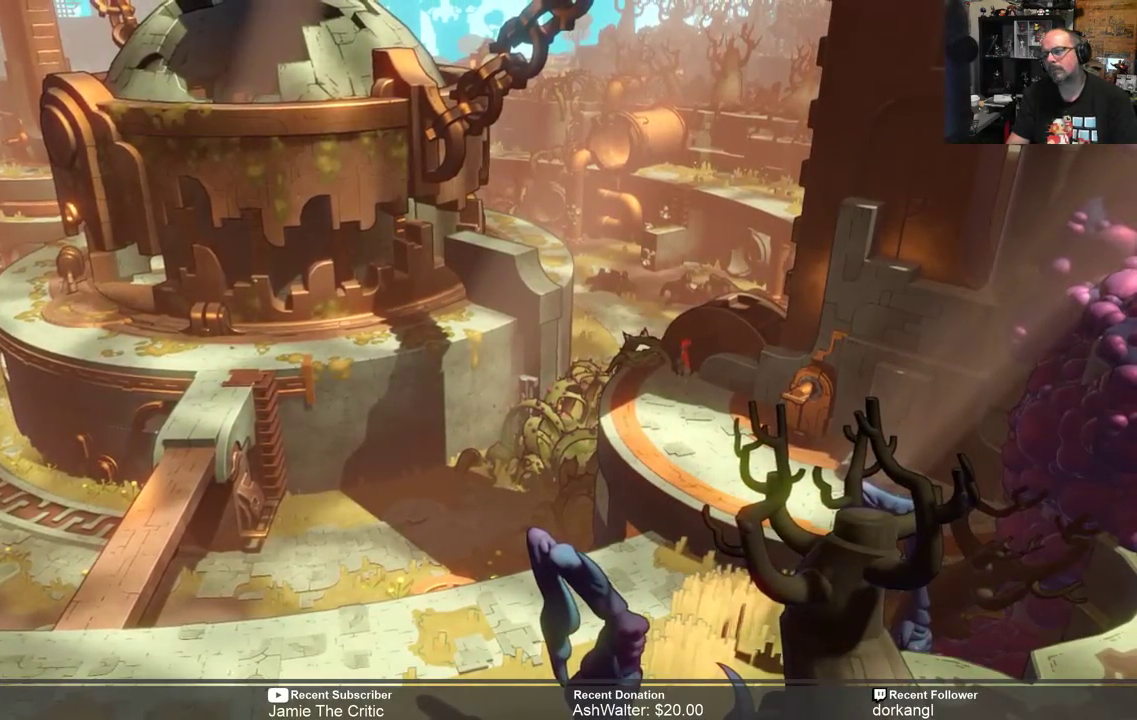
{"dt_ms": 500, "buttons": ["R2"], "left_stick": "center", "right_stick": "center", "events": []}
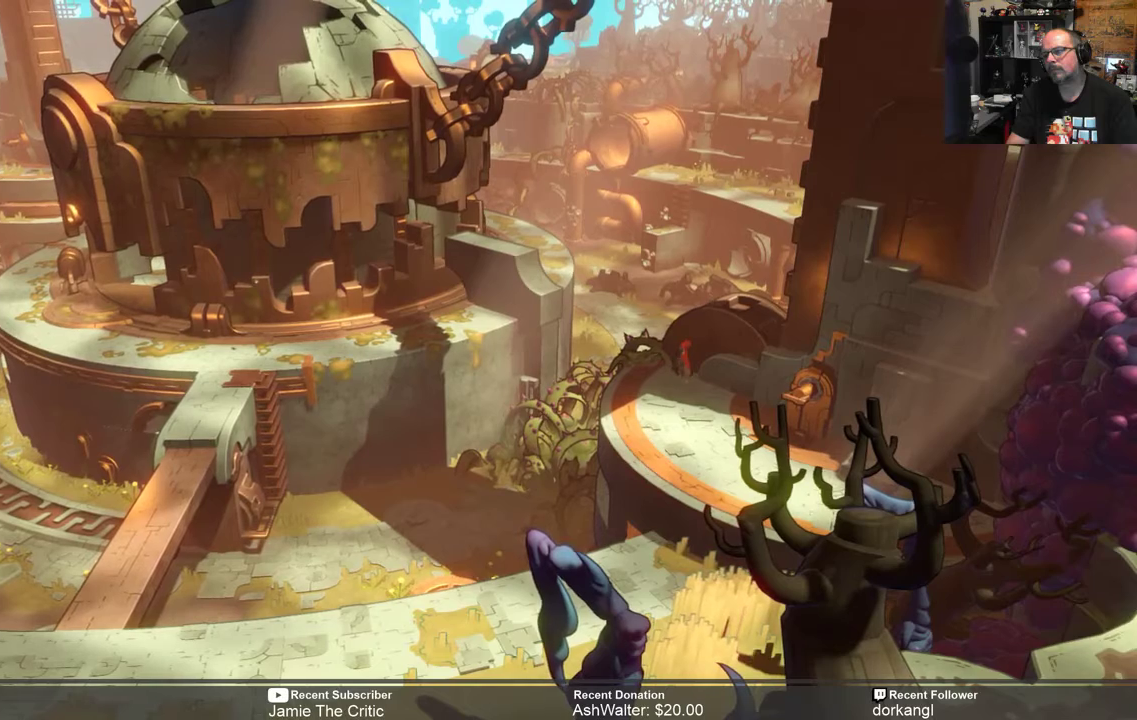
{"dt_ms": 500, "buttons": ["R2"], "left_stick": "center", "right_stick": "center", "events": []}
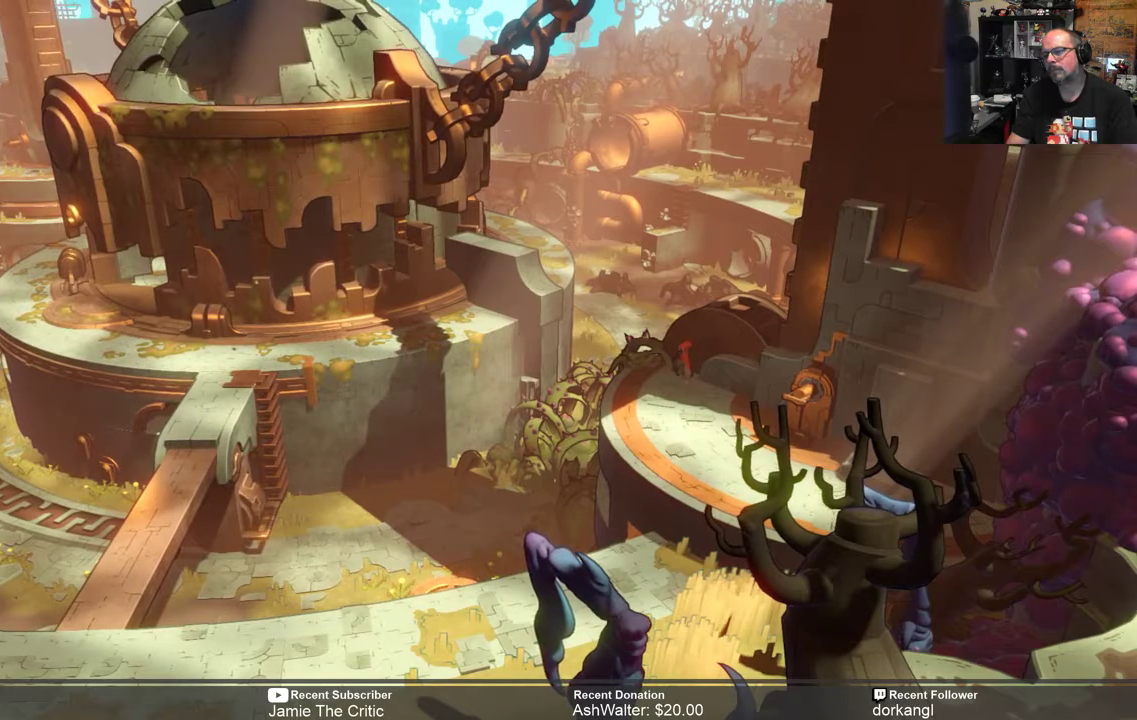
{"dt_ms": 500, "buttons": ["R2"], "left_stick": "down", "right_stick": "center", "events": [[450, "left_stick", "down"]]}
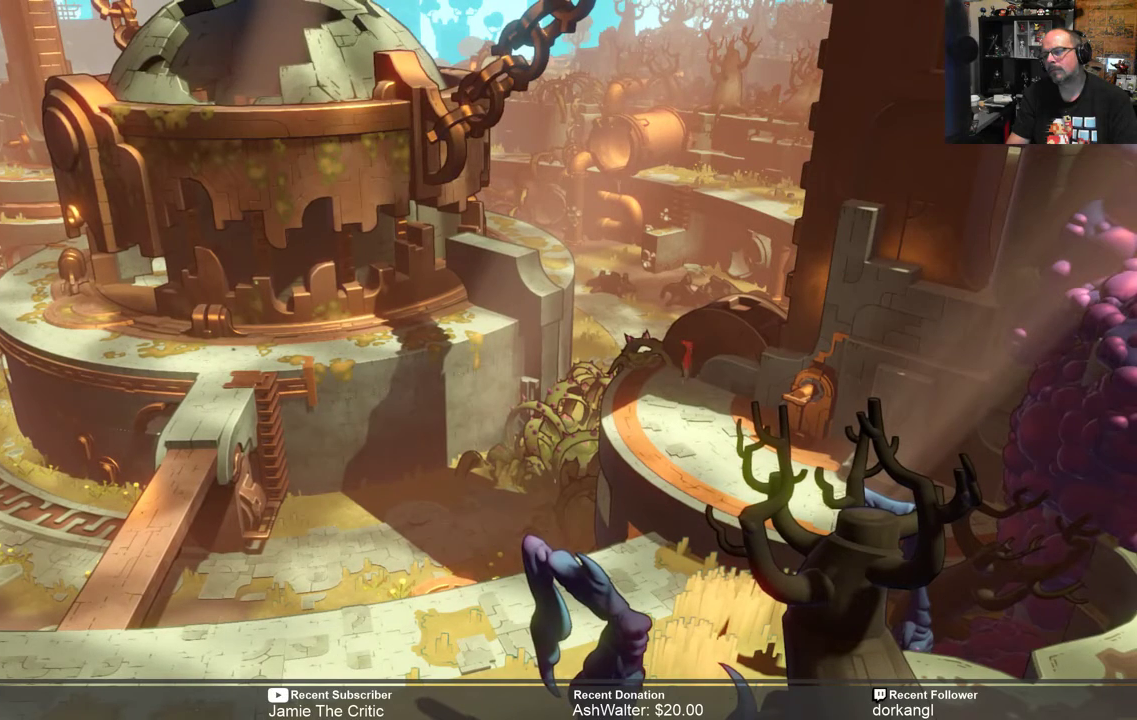
{"dt_ms": 500, "buttons": ["R2"], "left_stick": "down", "right_stick": "center", "events": [[217, "left_stick", "down-right"], [383, "left_stick", "down"]]}
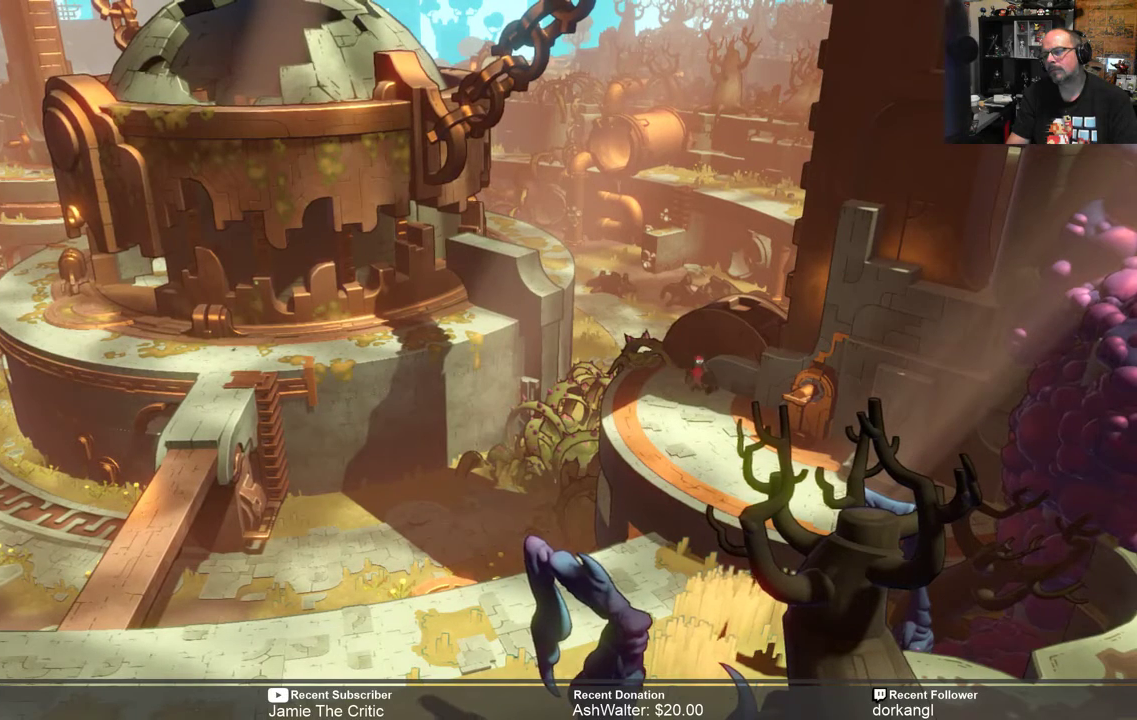
{"dt_ms": 500, "buttons": ["R2"], "left_stick": "down-right", "right_stick": "center", "events": [[117, "left_stick", "down-right"]]}
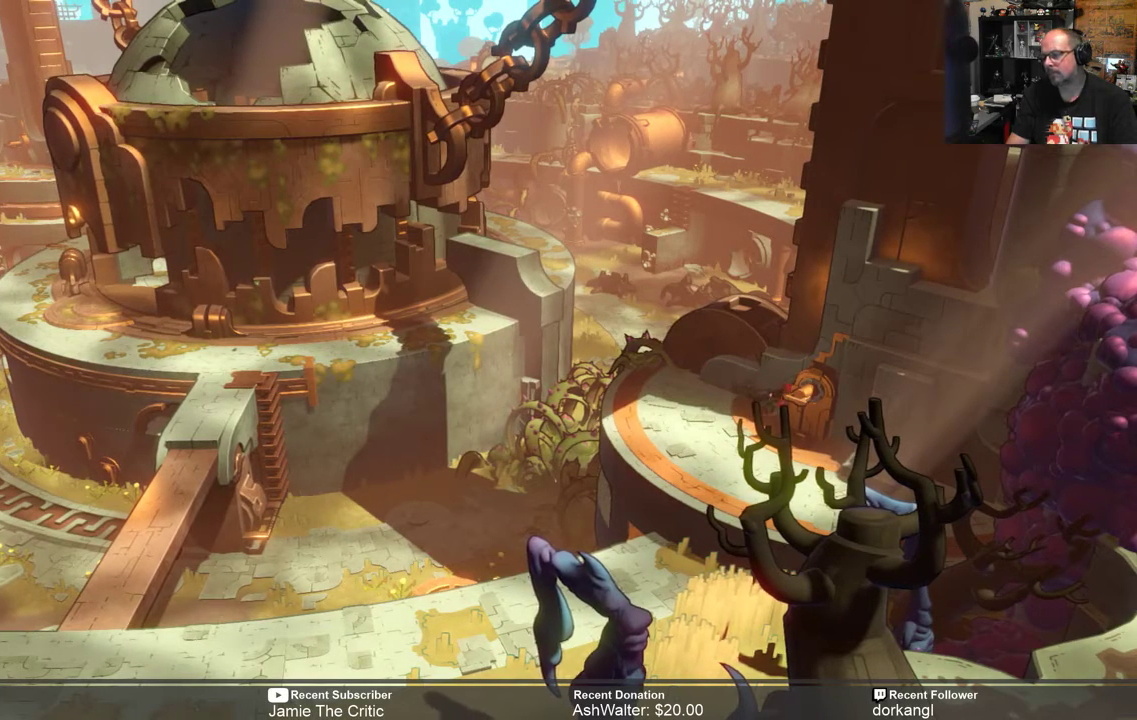
{"dt_ms": 500, "buttons": ["R2"], "left_stick": "left", "right_stick": "center", "events": [[83, "left_stick", "center"], [267, "left_stick", "down-left"], [500, "left_stick", "left"]]}